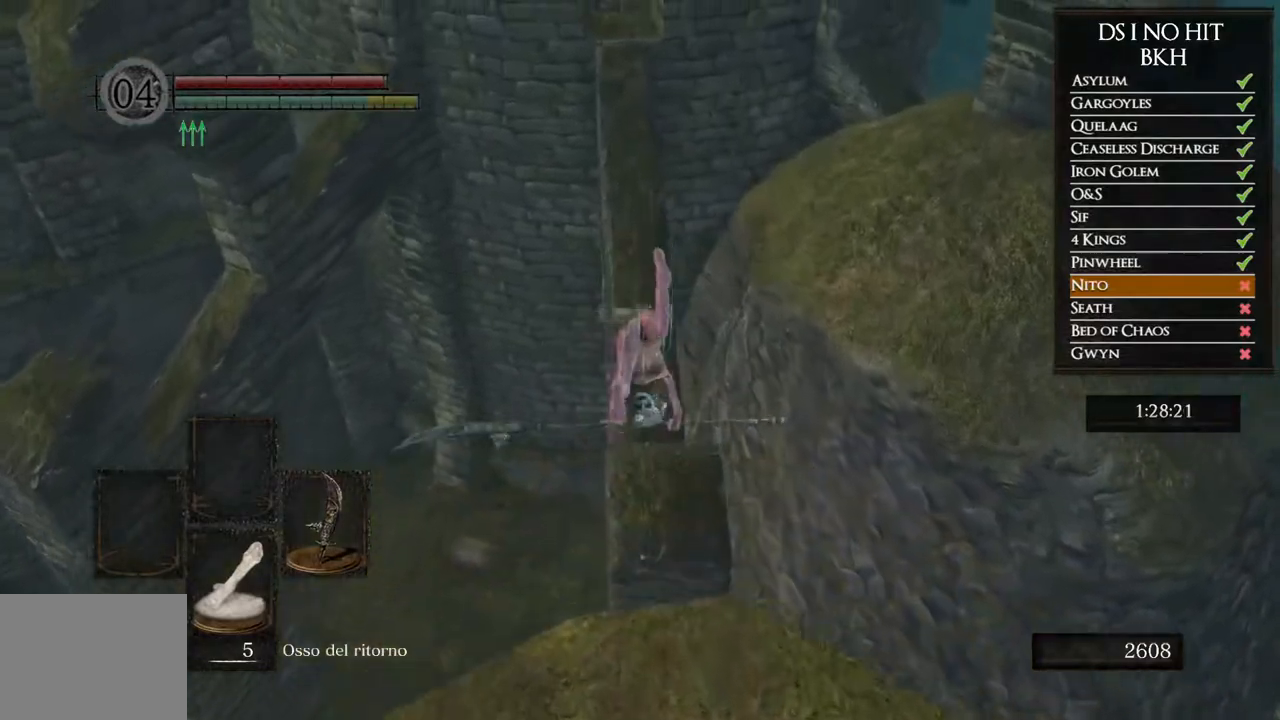
Gameplay with a controller (Xbox layout); each line is a JSON object with the inputs held at the frame after it (dt_ms = milliseconds from this image to that frame). "button_events" lists button changes between this image and that frame as [ms after this image, input, new state], when the widget could be followed in between (sticks are given only as held states). Not read: L1.
{"dt_ms": 500, "buttons": [], "left_stick": "center", "right_stick": "center", "button_events": []}
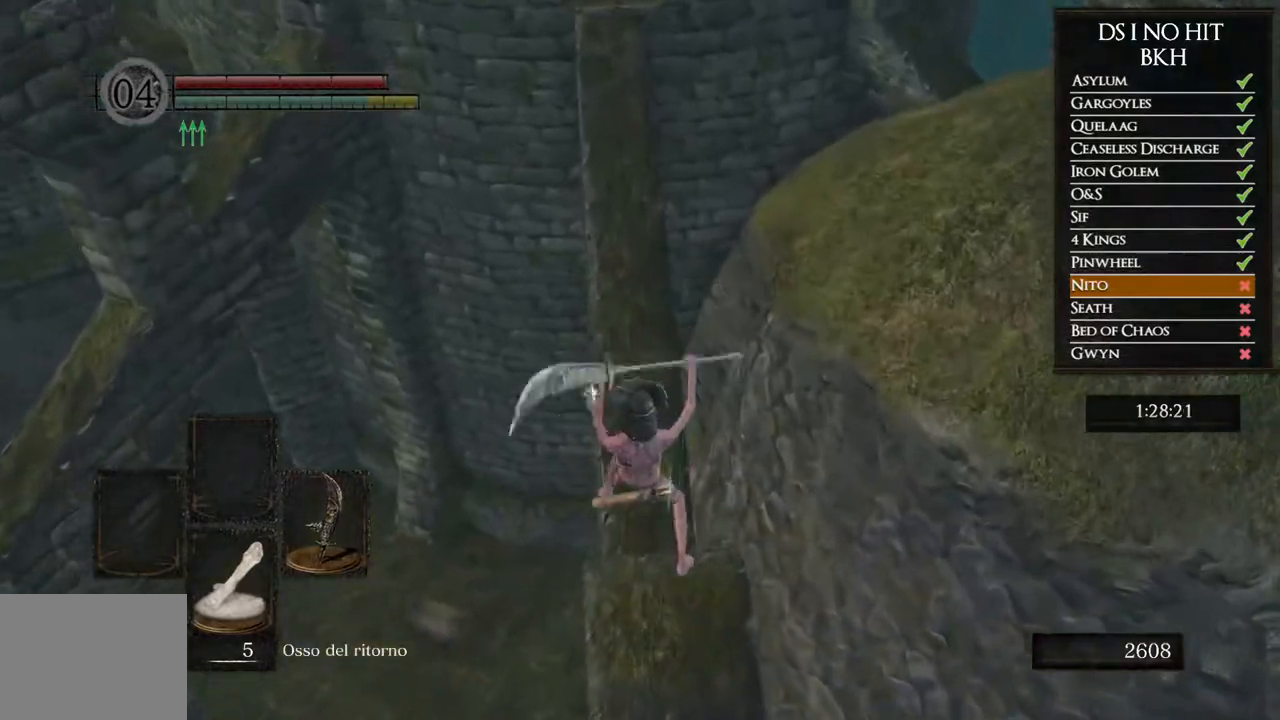
{"dt_ms": 500, "buttons": [], "left_stick": "up", "right_stick": "center", "button_events": [[117, "B", "down"], [200, "B", "up"], [267, "B", "down"], [333, "B", "up"]]}
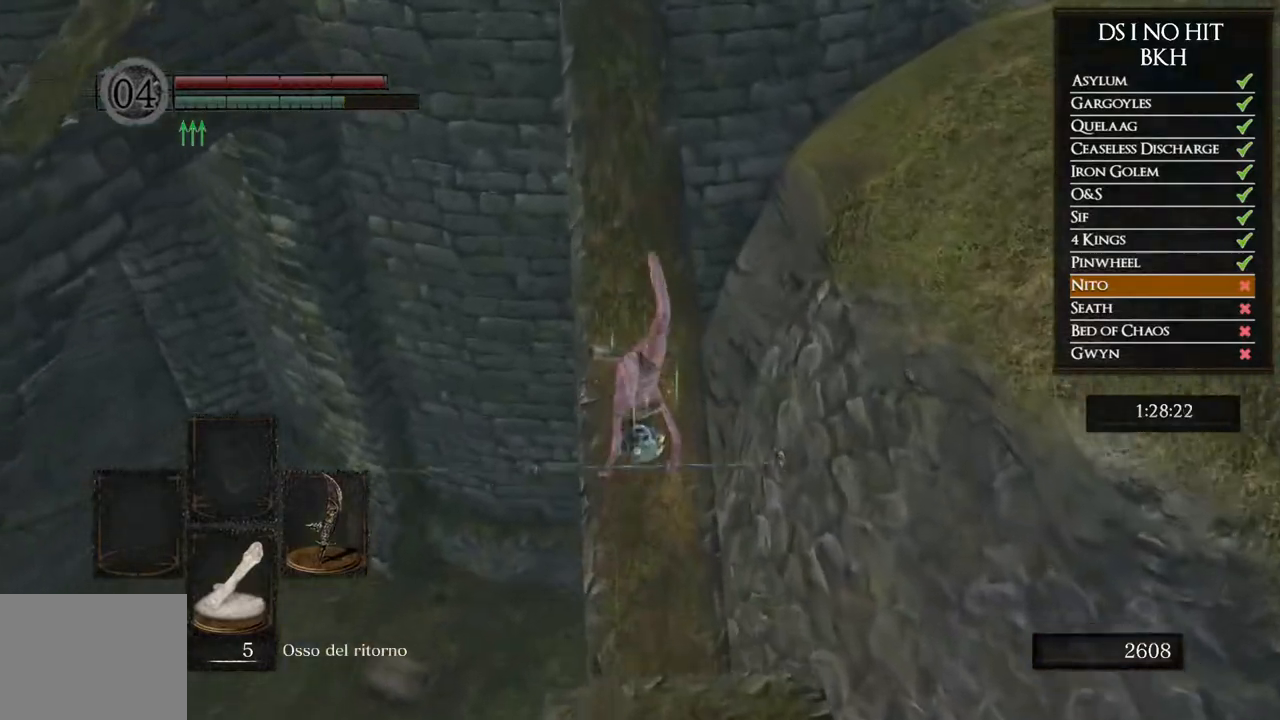
{"dt_ms": 500, "buttons": ["B"], "left_stick": "up", "right_stick": "center", "button_events": [[267, "B", "down"]]}
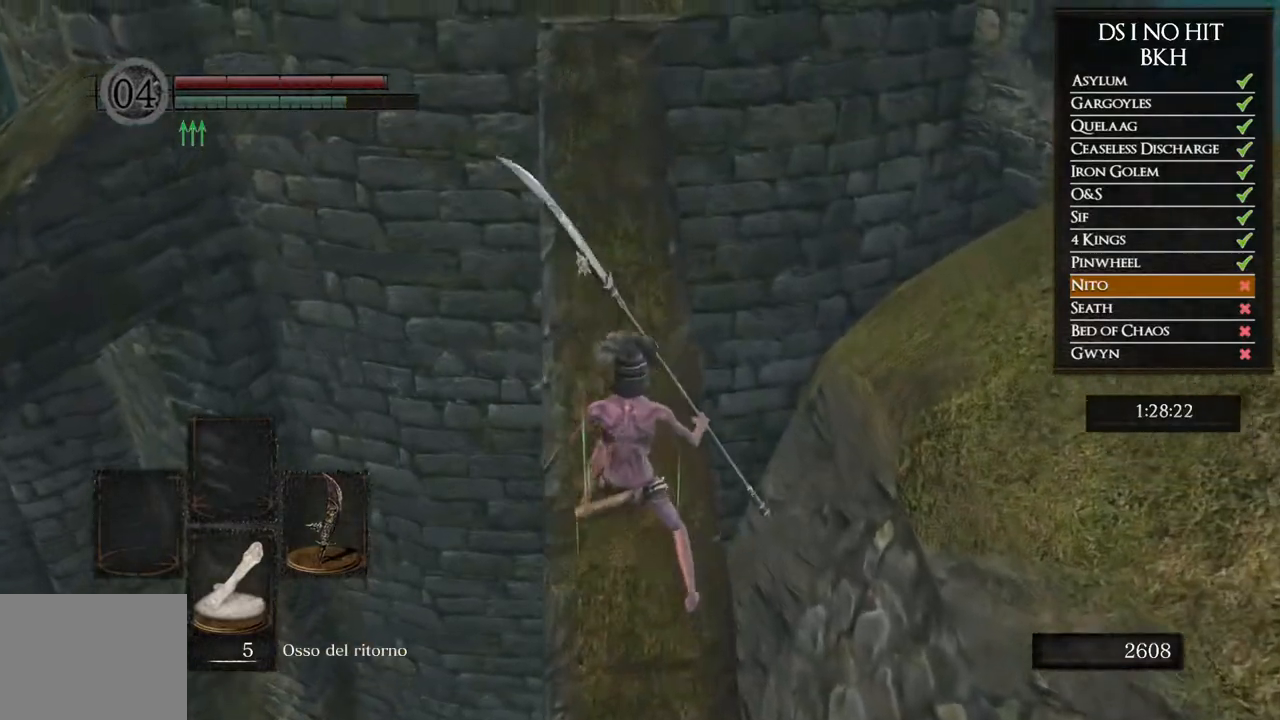
{"dt_ms": 500, "buttons": ["B"], "left_stick": "up", "right_stick": "center", "button_events": []}
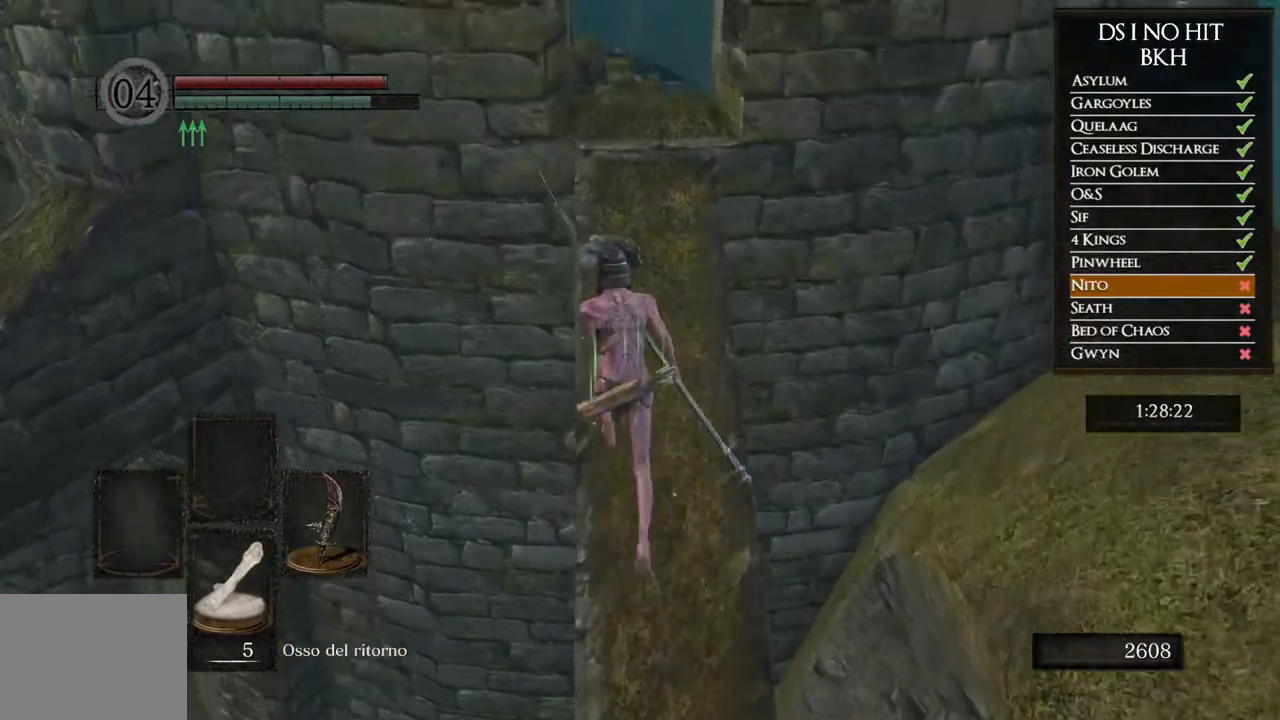
{"dt_ms": 500, "buttons": ["B"], "left_stick": "up", "right_stick": "center", "button_events": []}
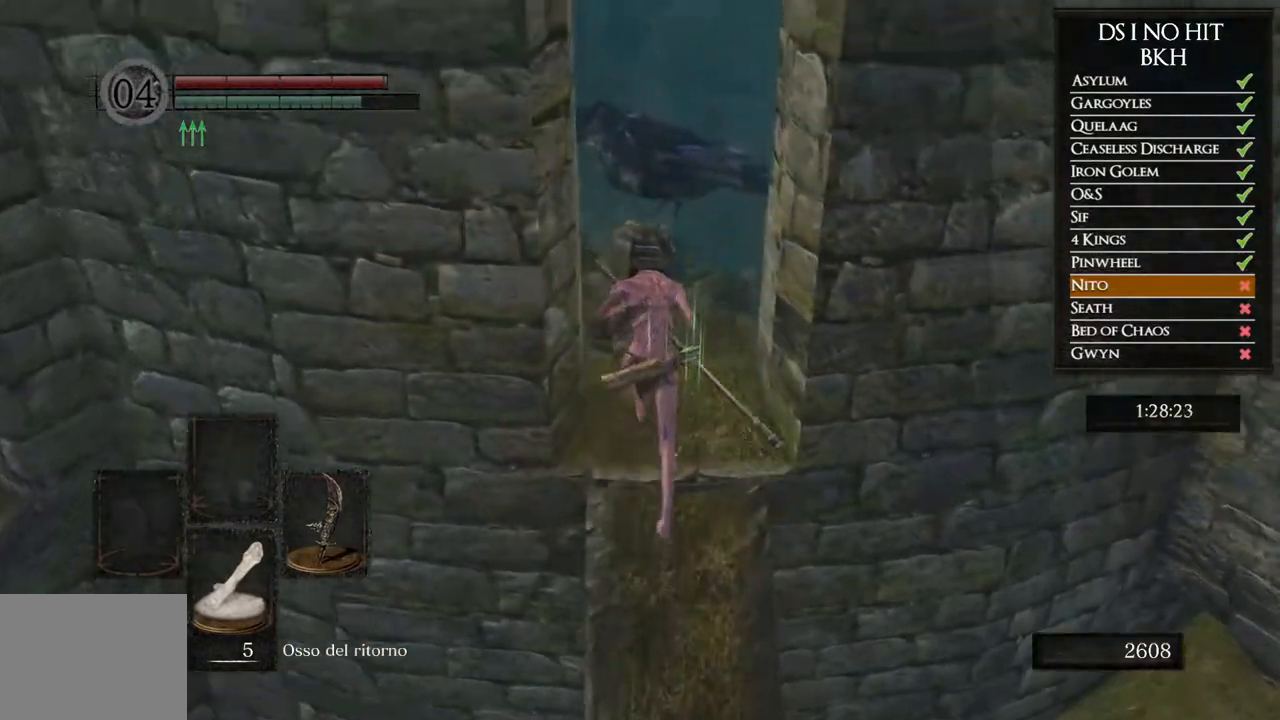
{"dt_ms": 500, "buttons": [], "left_stick": "up", "right_stick": "down-left", "button_events": [[17, "B", "up"]]}
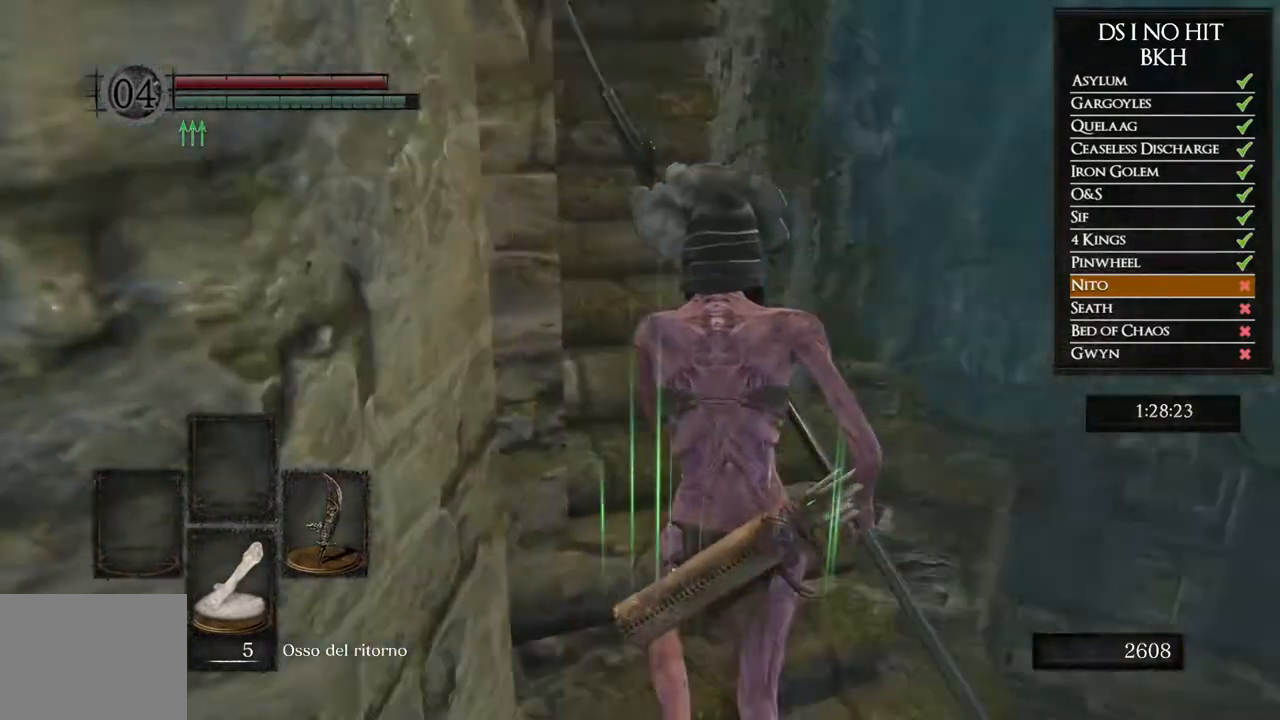
{"dt_ms": 500, "buttons": ["B"], "left_stick": "up", "right_stick": "center", "button_events": [[167, "B", "down"]]}
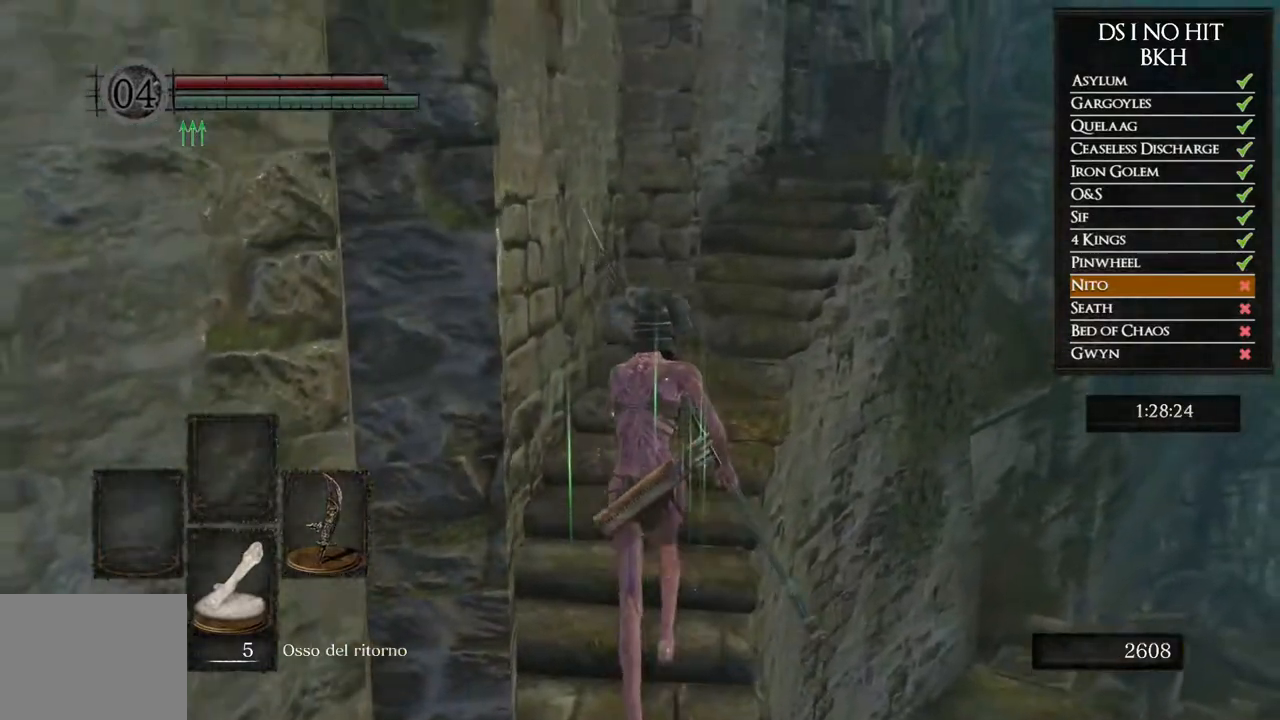
{"dt_ms": 500, "buttons": ["B"], "left_stick": "up-right", "right_stick": "center", "button_events": []}
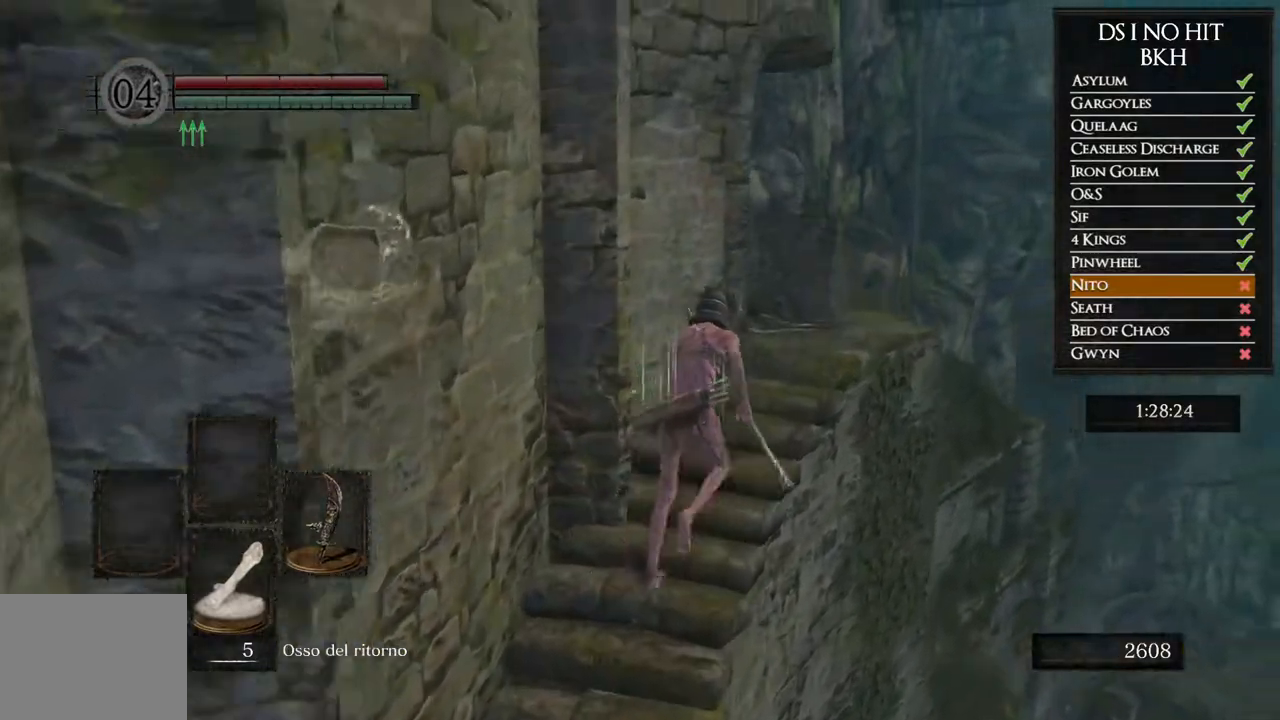
{"dt_ms": 500, "buttons": [], "left_stick": "up", "right_stick": "down-left", "button_events": [[150, "B", "up"]]}
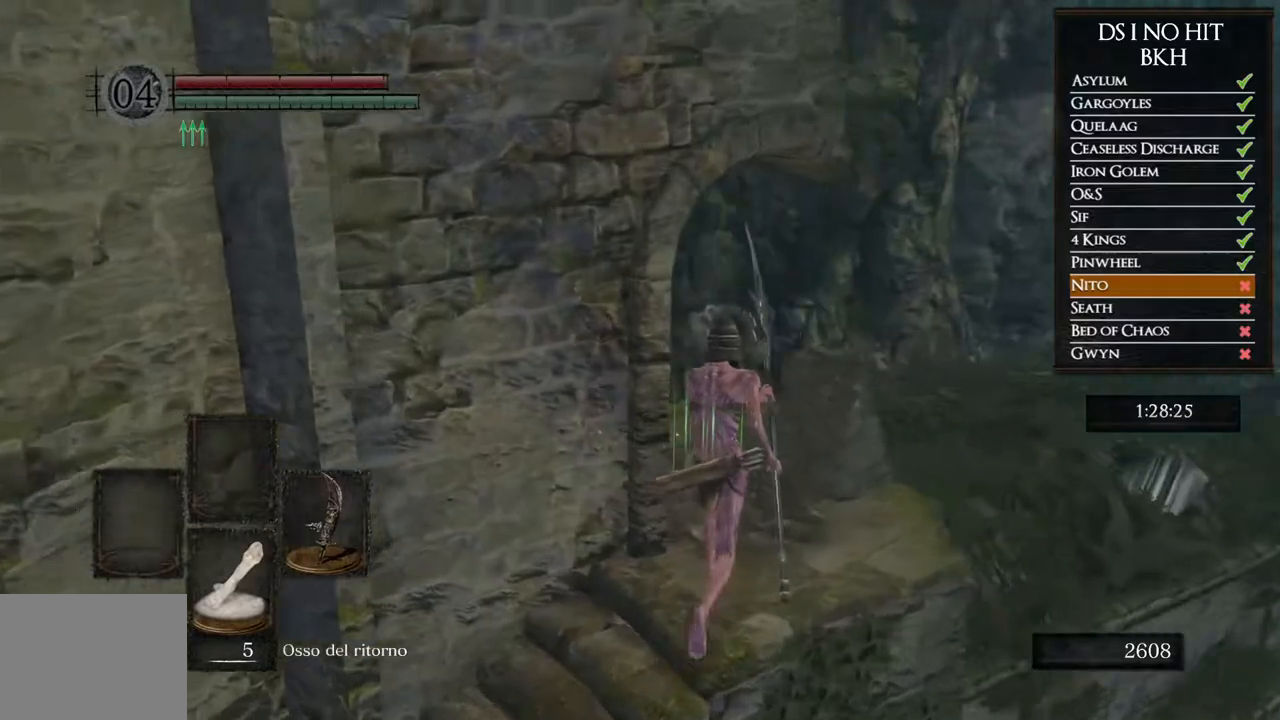
{"dt_ms": 500, "buttons": [], "left_stick": "up", "right_stick": "left", "button_events": []}
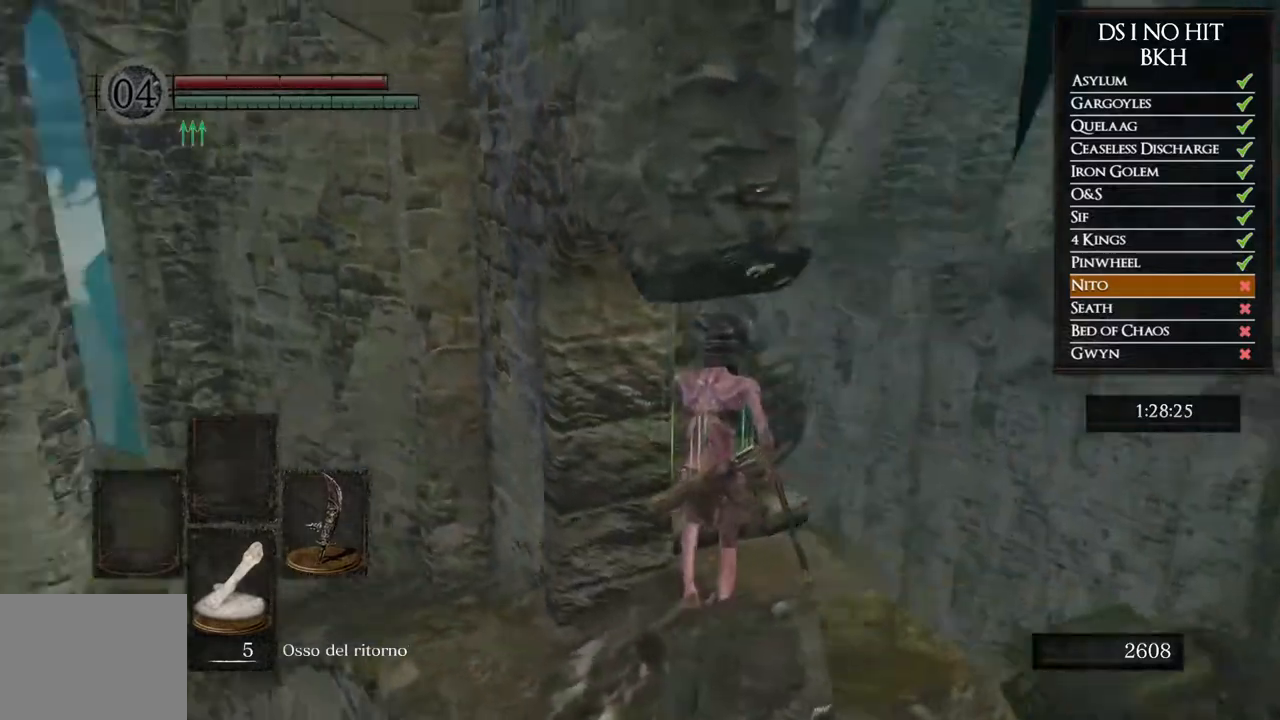
{"dt_ms": 500, "buttons": ["B"], "left_stick": "up-right", "right_stick": "center", "button_events": [[400, "B", "down"]]}
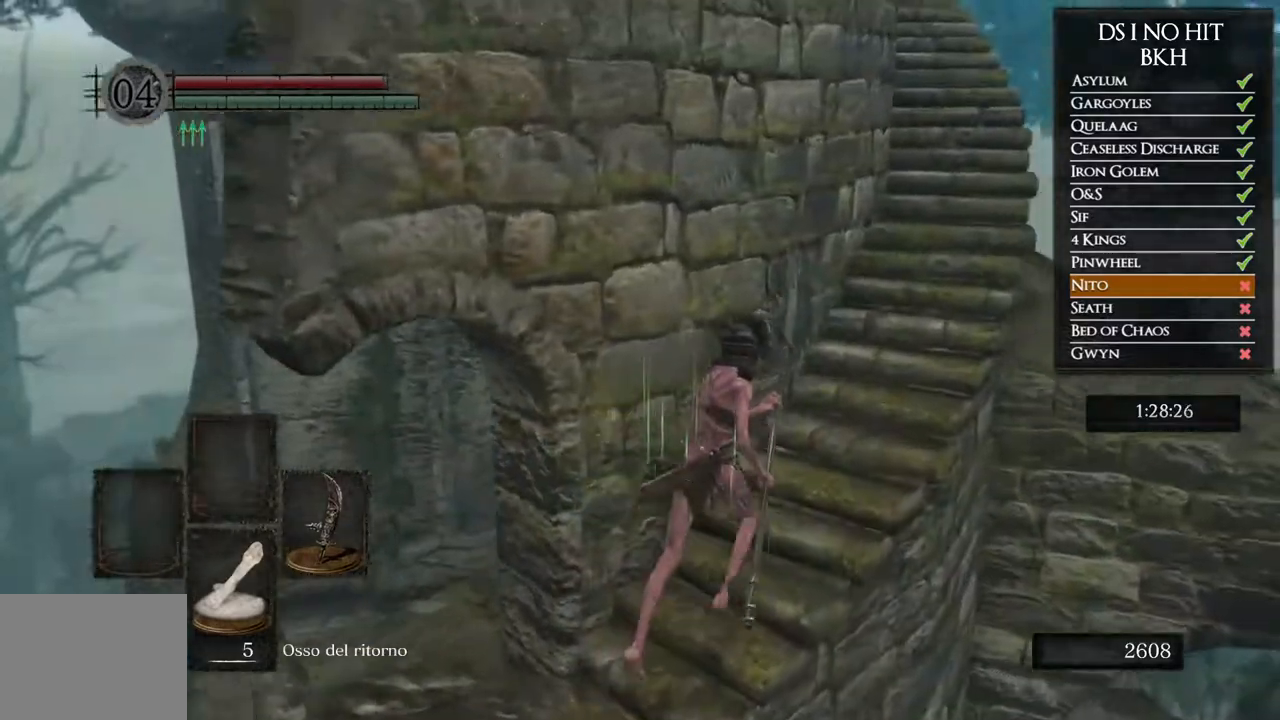
{"dt_ms": 1000, "buttons": ["B"], "left_stick": "up", "right_stick": "center", "button_events": []}
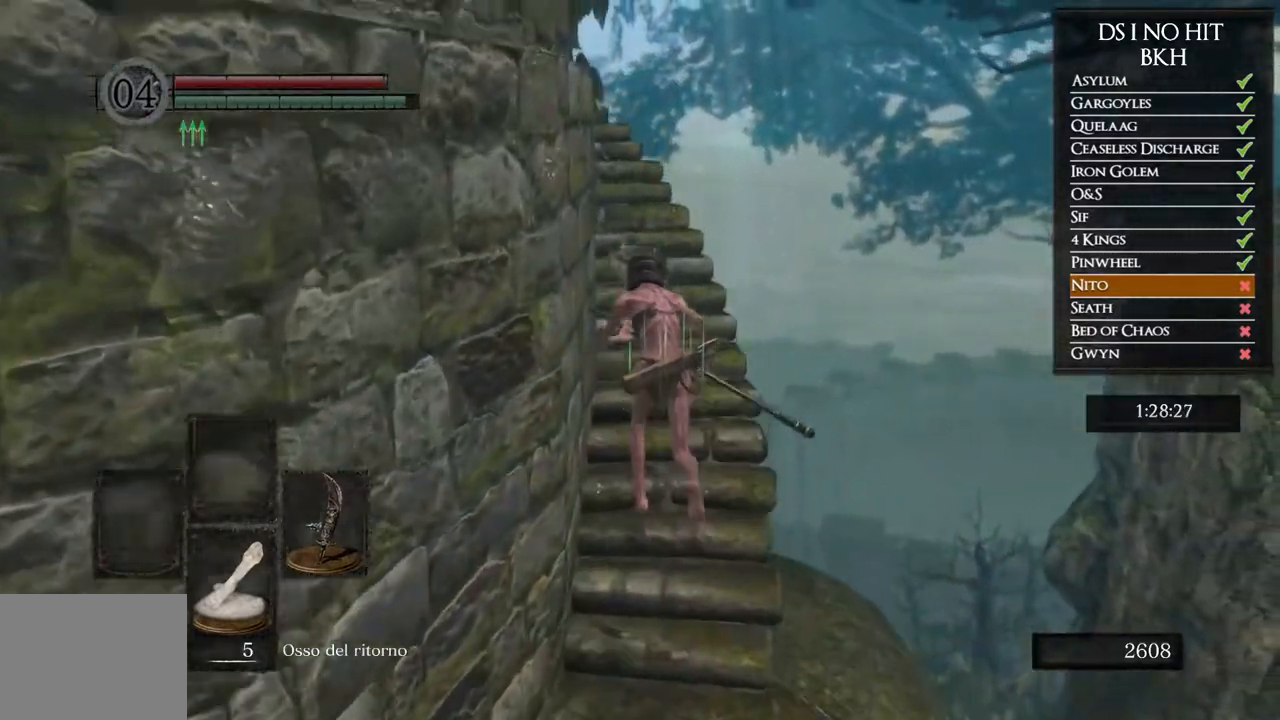
{"dt_ms": 500, "buttons": [], "left_stick": "up", "right_stick": "down-left", "button_events": [[150, "B", "up"]]}
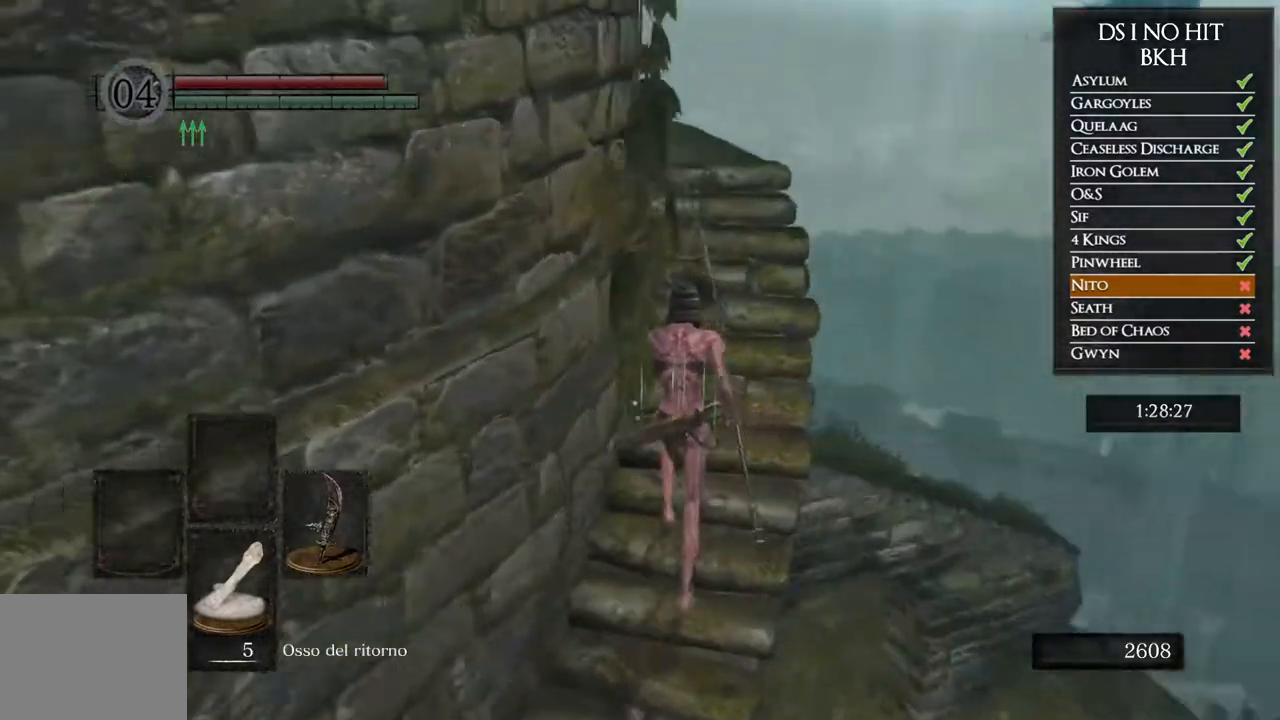
{"dt_ms": 500, "buttons": ["B"], "left_stick": "up", "right_stick": "center", "button_events": [[250, "B", "down"]]}